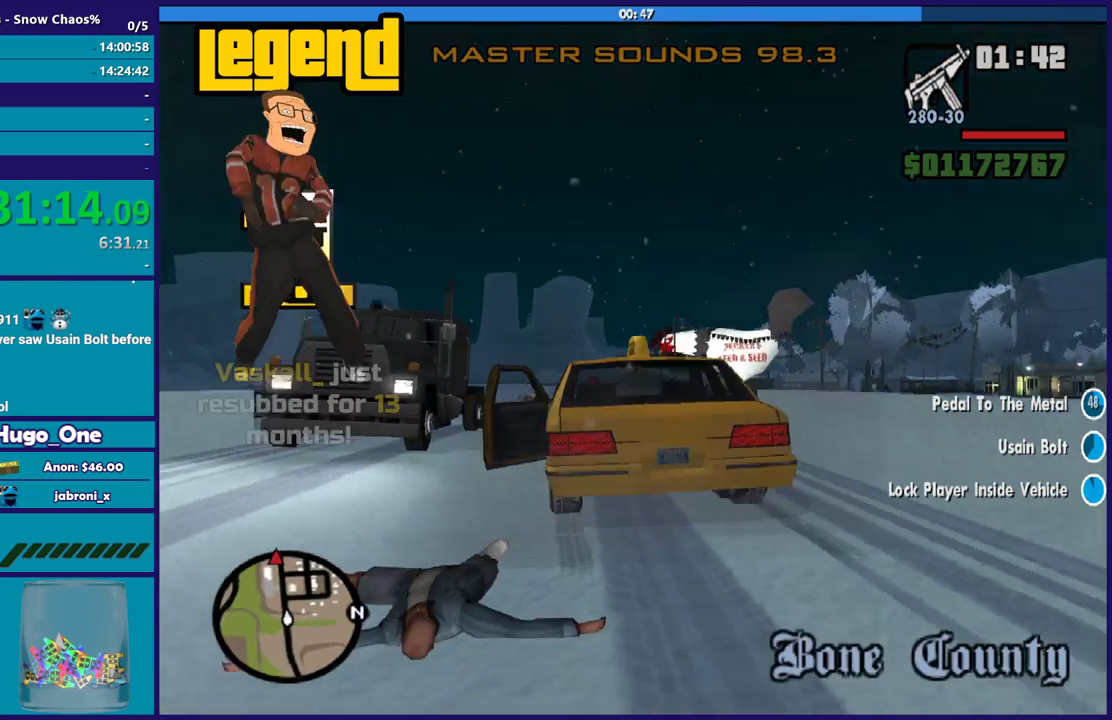
Gameplay with a controller (Xbox layout); each line is a JSON object with the inputs held at the frame after it. "events" lists button and stick changes between this image and that frame as [ms after this image, input, new state], when the widget could be followed in between.
{"buttons": ["R2"], "left_stick": "center", "right_stick": "down-right", "events": [[234, "right_stick", "center"], [467, "right_stick", "down-right"]]}
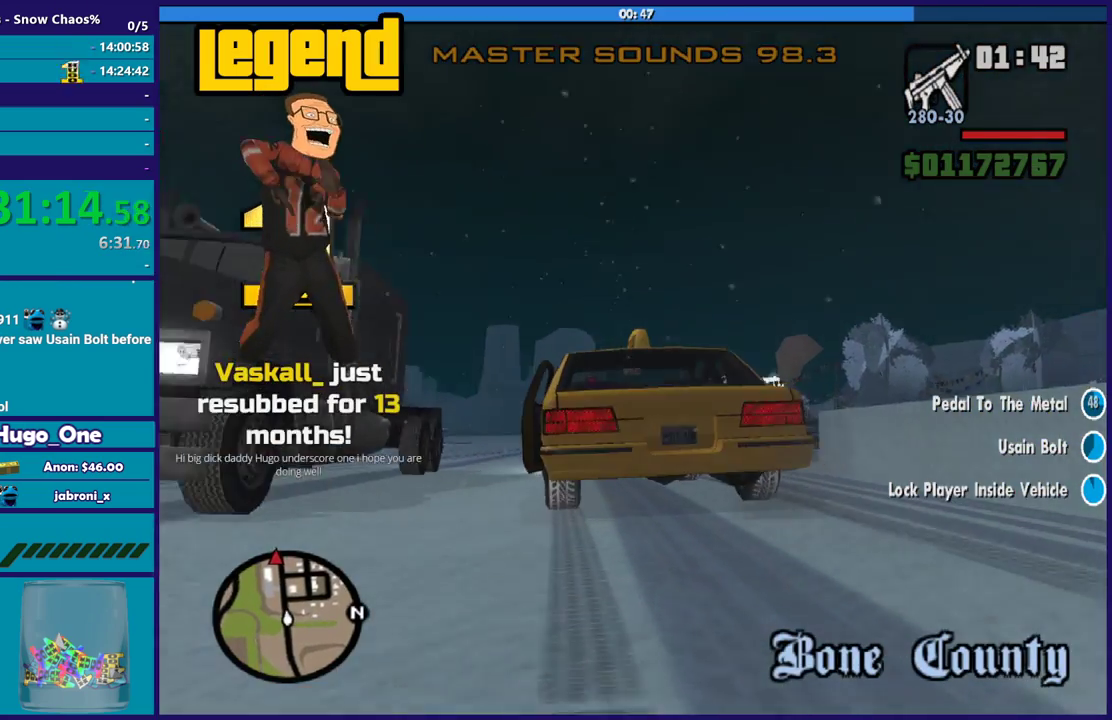
{"buttons": ["Y", "R2"], "left_stick": "center", "right_stick": "center", "events": [[234, "right_stick", "right"], [301, "right_stick", "center"], [434, "Y", "down"]]}
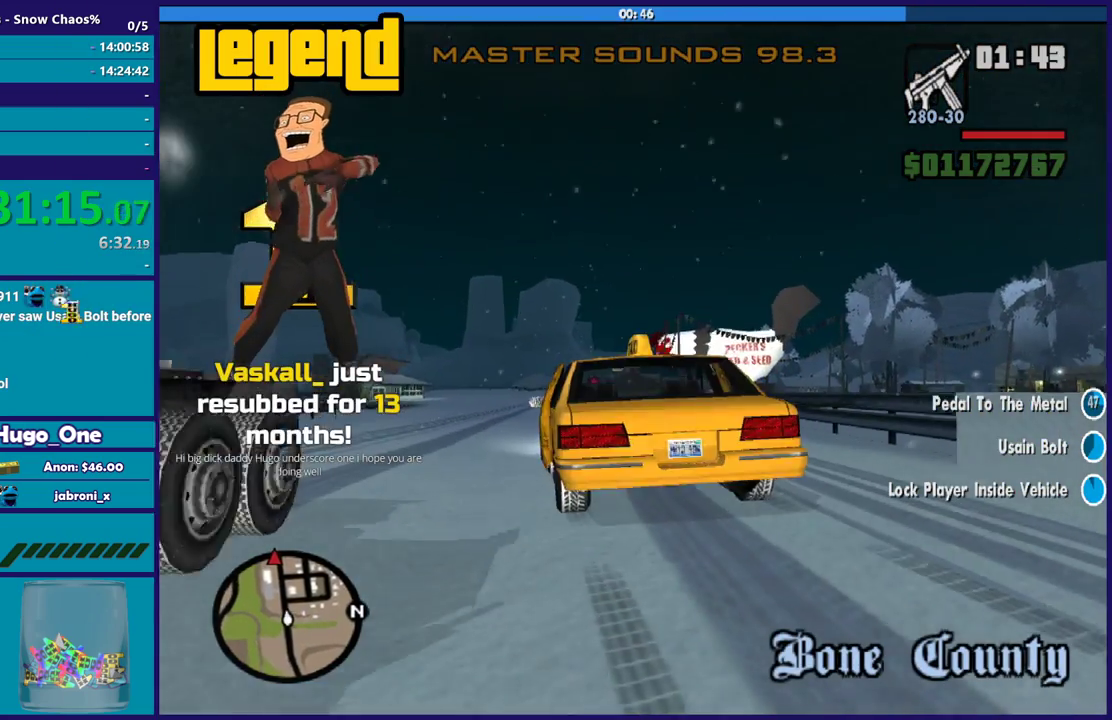
{"buttons": ["Y"], "left_stick": "center", "right_stick": "center", "events": [[167, "Y", "up"], [400, "R2", "up"], [400, "Y", "down"]]}
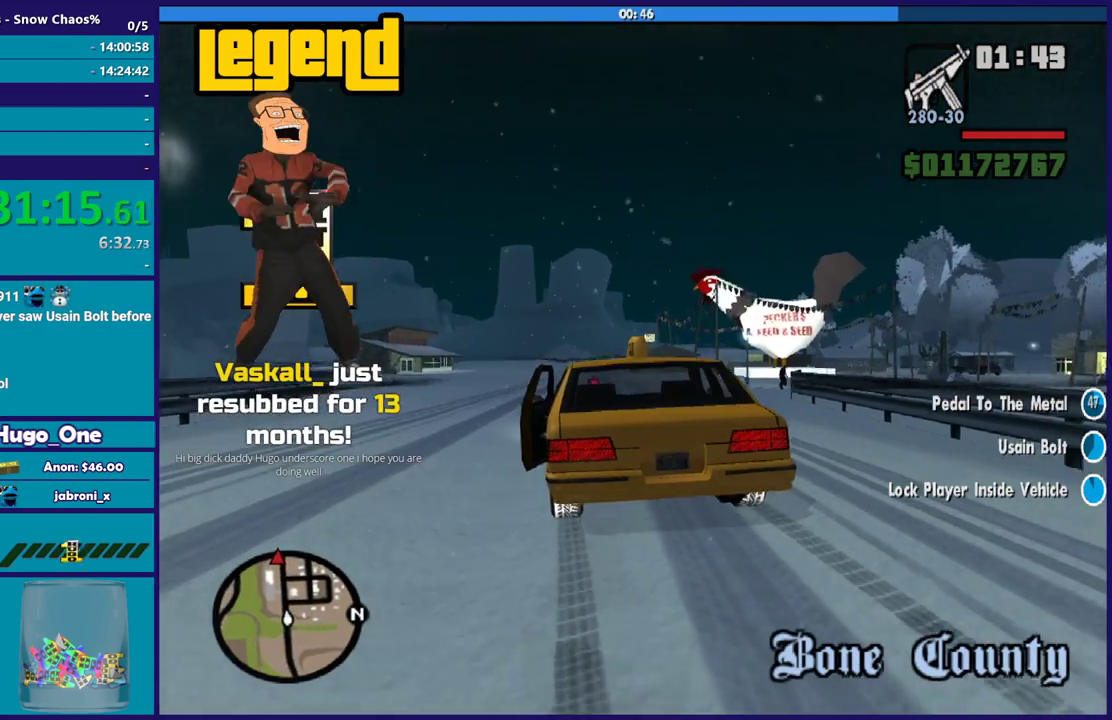
{"buttons": ["Y"], "left_stick": "center", "right_stick": "center", "events": [[67, "Y", "up"], [67, "left_stick", "down-left"], [134, "Y", "down"], [334, "left_stick", "center"], [434, "Y", "up"], [501, "Y", "down"]]}
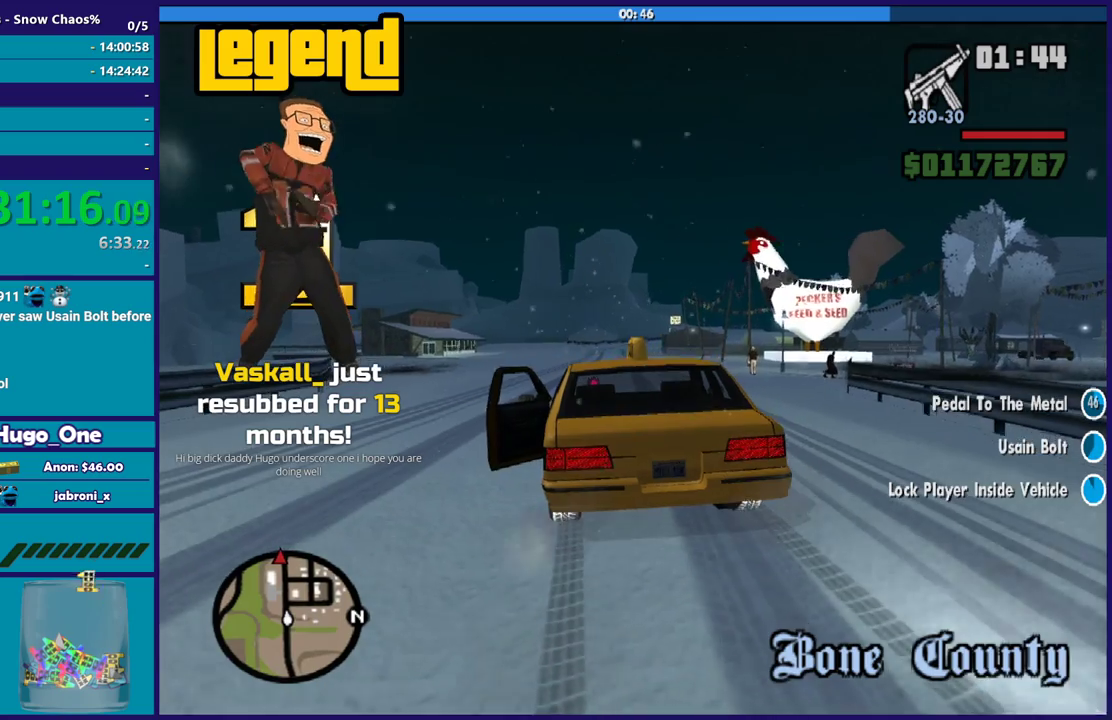
{"buttons": ["Y"], "left_stick": "center", "right_stick": "center", "events": [[133, "Y", "up"], [200, "Y", "down"], [300, "Y", "up"], [367, "Y", "down"]]}
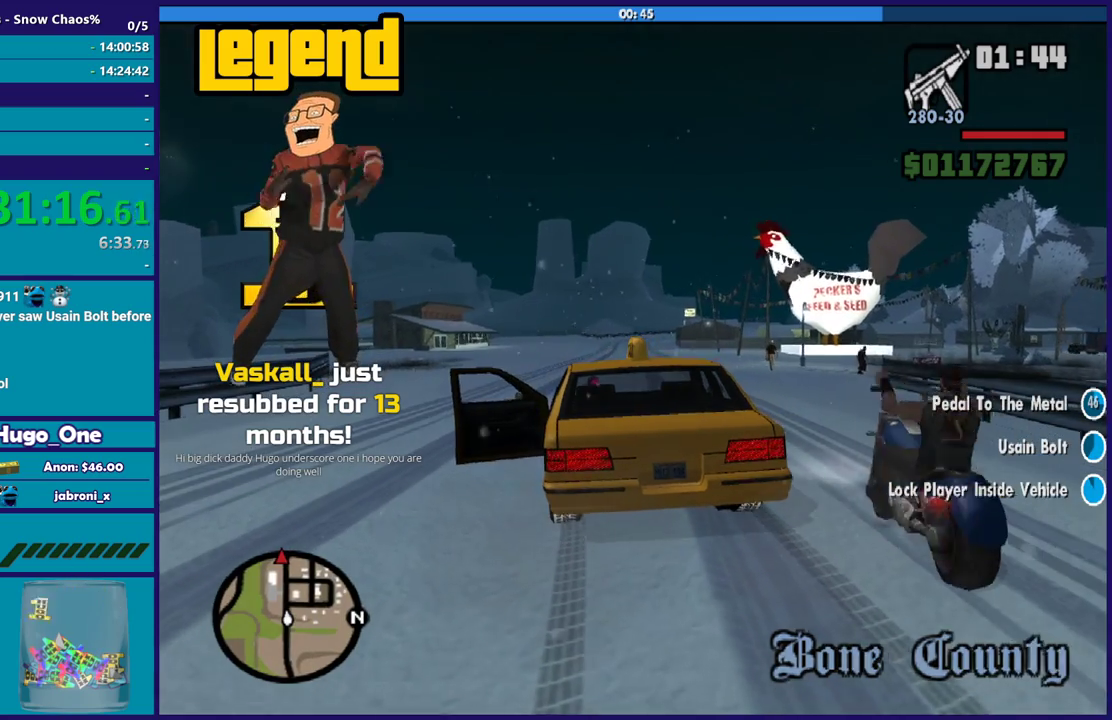
{"buttons": ["Y"], "left_stick": "center", "right_stick": "center", "events": [[234, "Y", "up"], [301, "Y", "down"], [434, "Y", "up"], [501, "Y", "down"]]}
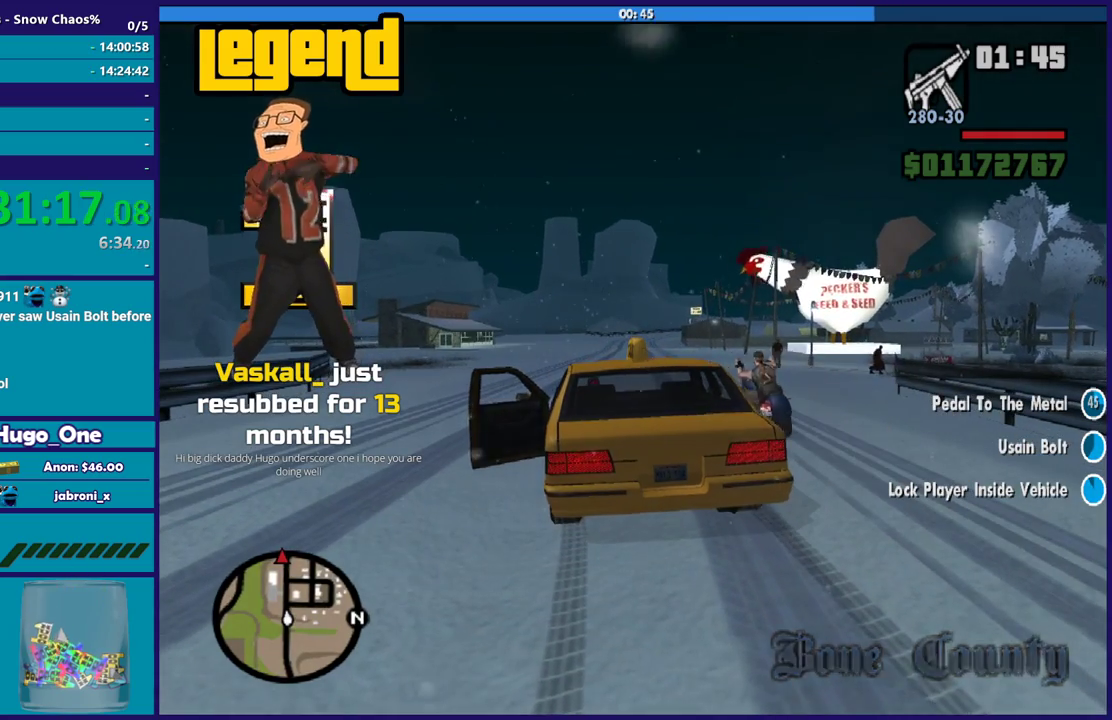
{"buttons": [], "left_stick": "center", "right_stick": "center", "events": [[100, "Y", "up"], [167, "Y", "down"], [334, "Y", "up"]]}
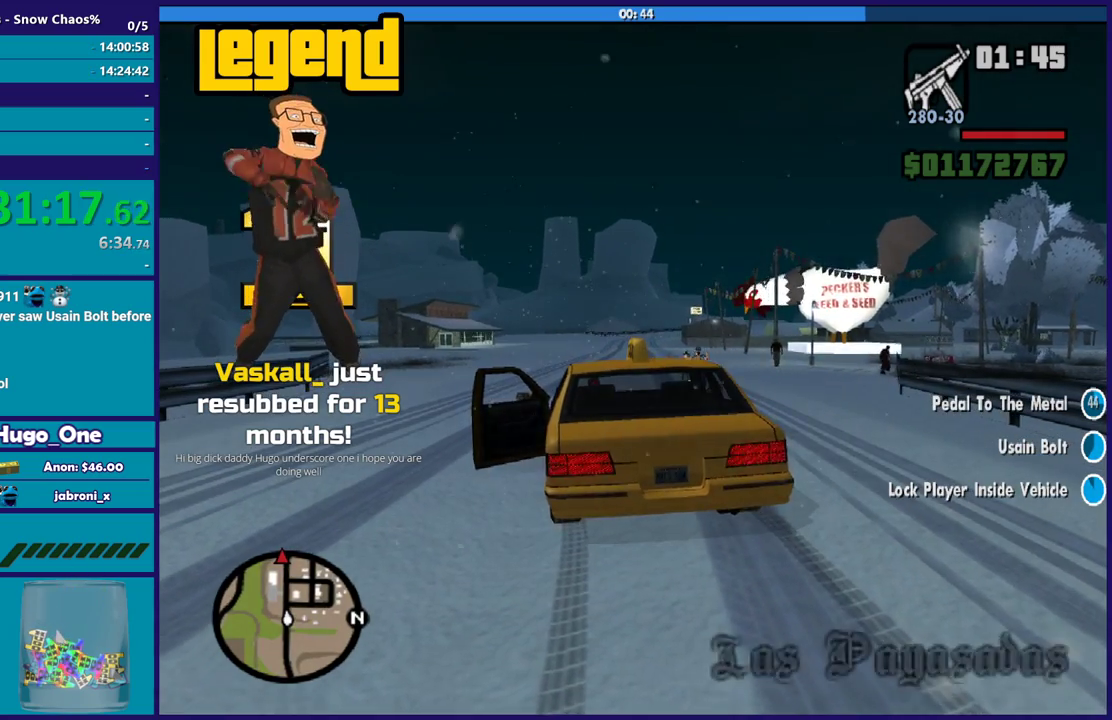
{"buttons": ["R2"], "left_stick": "center", "right_stick": "right", "events": [[34, "R2", "down"], [34, "right_stick", "up-right"], [501, "right_stick", "right"]]}
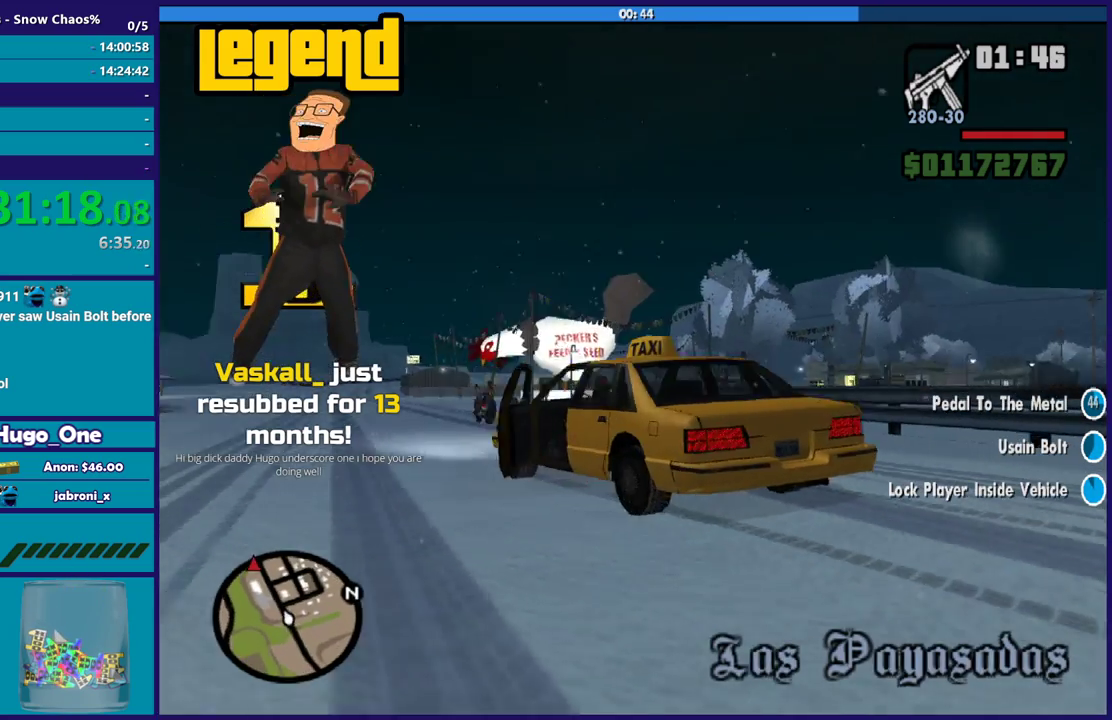
{"buttons": ["R2"], "left_stick": "center", "right_stick": "center", "events": [[100, "right_stick", "center"]]}
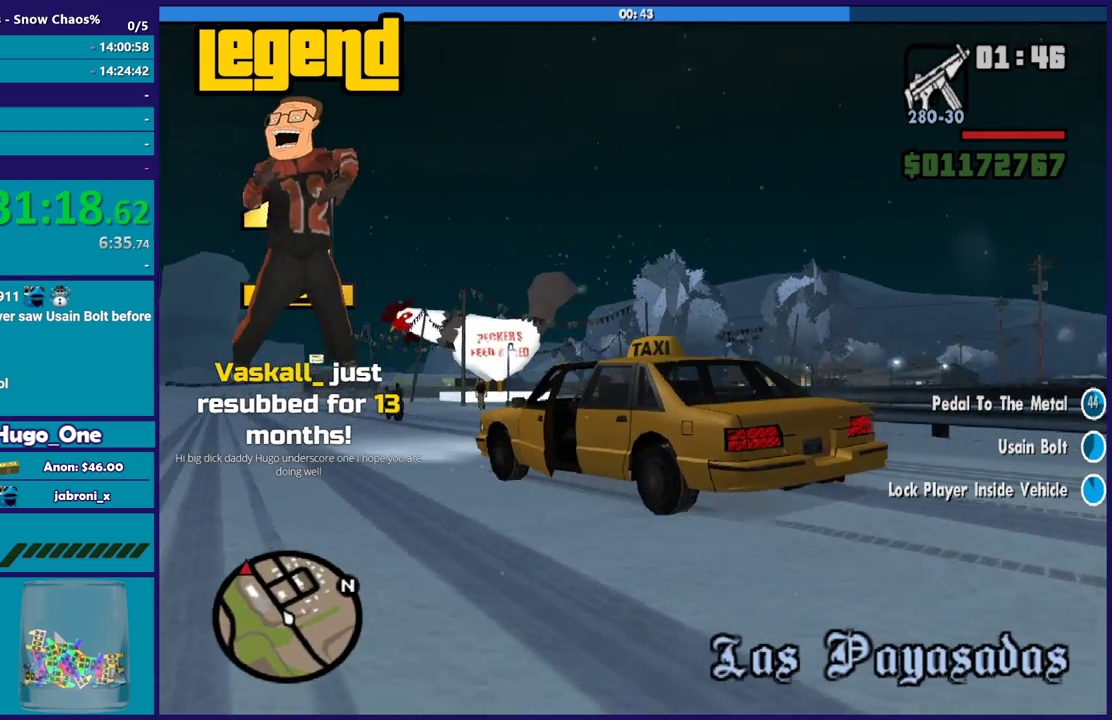
{"buttons": ["R2"], "left_stick": "center", "right_stick": "center", "events": []}
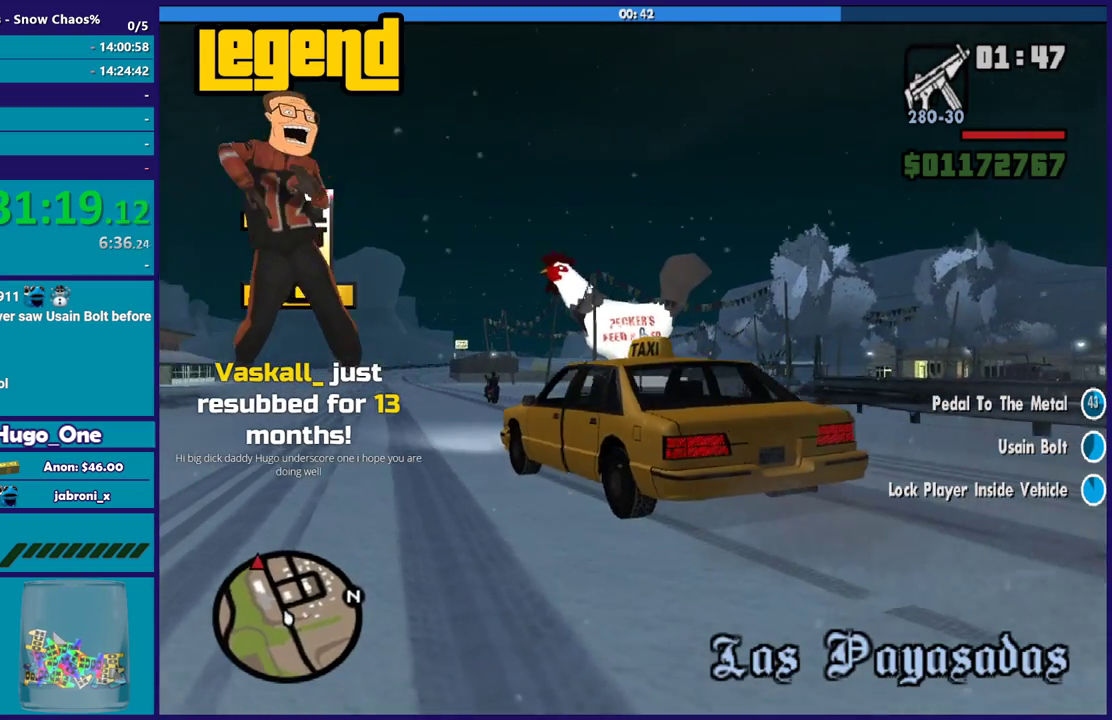
{"buttons": ["R2"], "left_stick": "center", "right_stick": "center", "events": [[33, "right_stick", "down-left"], [233, "left_stick", "down-right"], [267, "right_stick", "up-left"], [300, "left_stick", "center"], [334, "right_stick", "up"], [500, "right_stick", "center"]]}
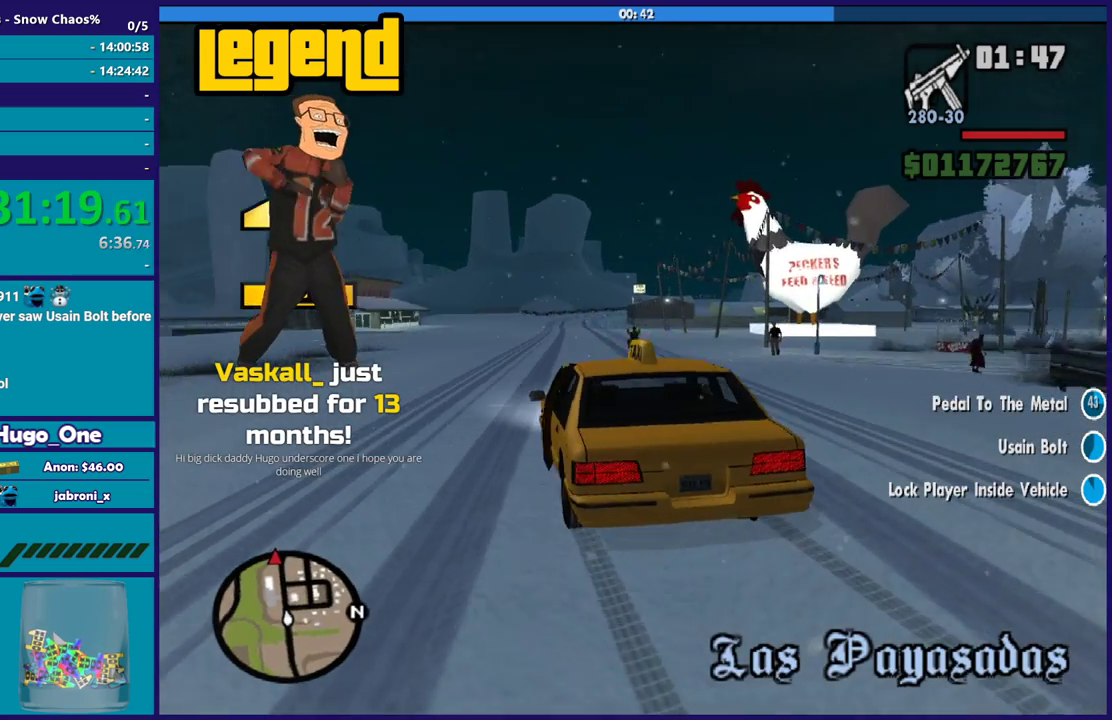
{"buttons": ["R2"], "left_stick": "center", "right_stick": "center", "events": []}
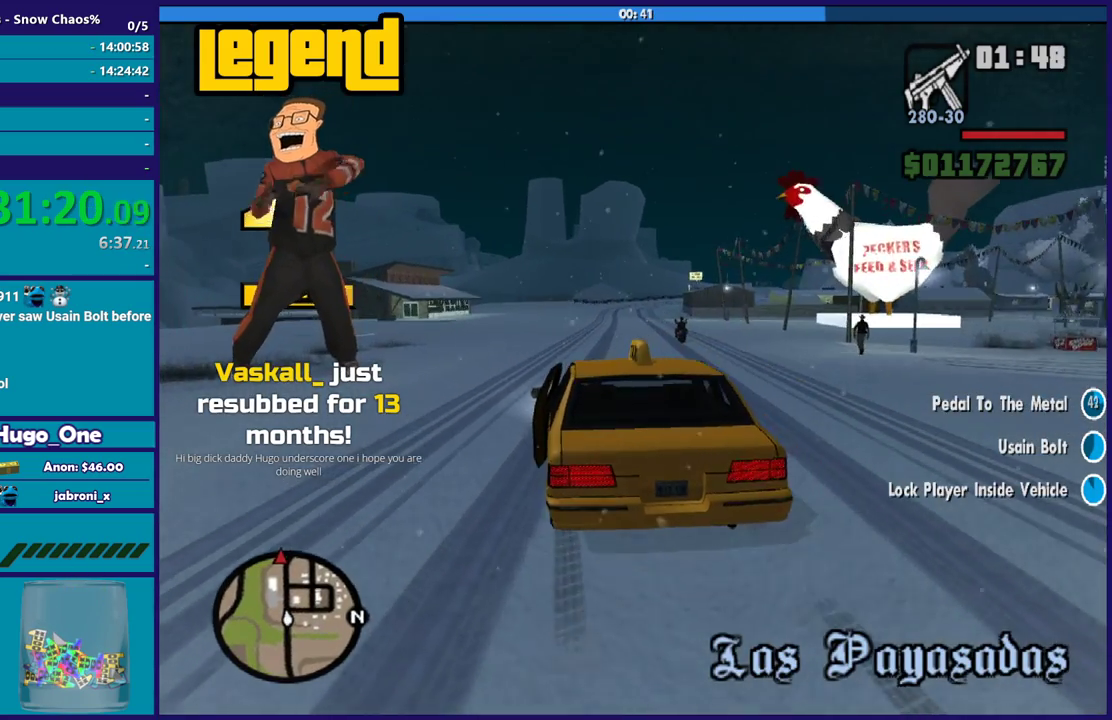
{"buttons": ["R2"], "left_stick": "center", "right_stick": "center", "events": [[67, "left_stick", "down-right"], [200, "left_stick", "center"]]}
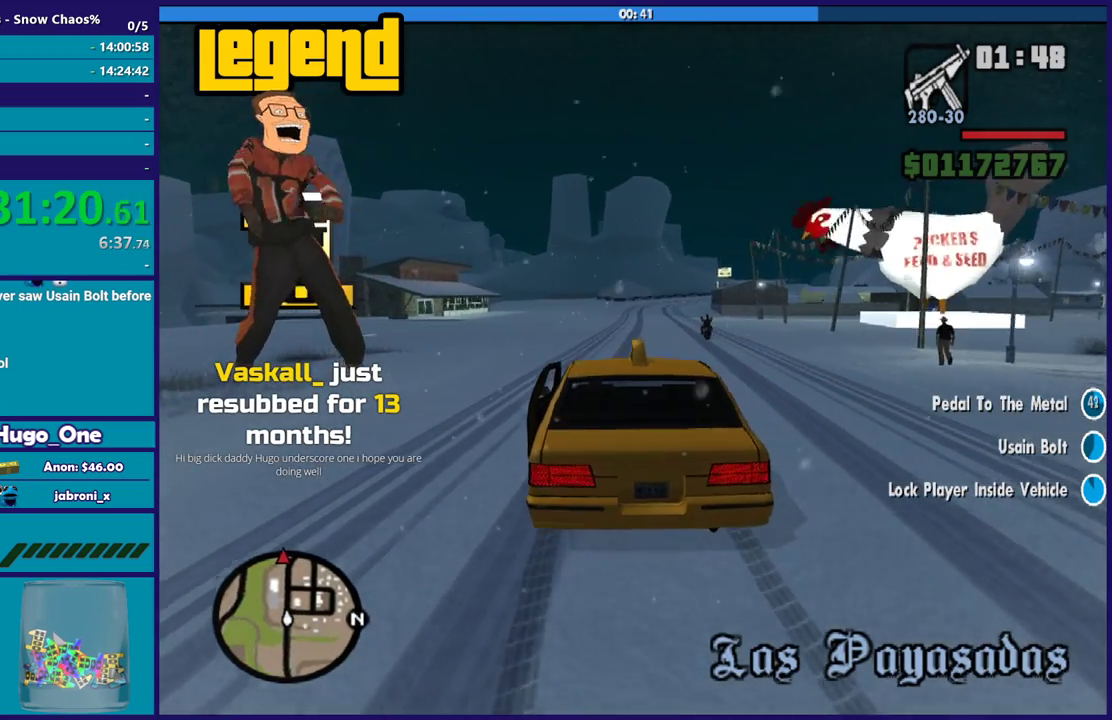
{"buttons": ["R2"], "left_stick": "center", "right_stick": "center", "events": []}
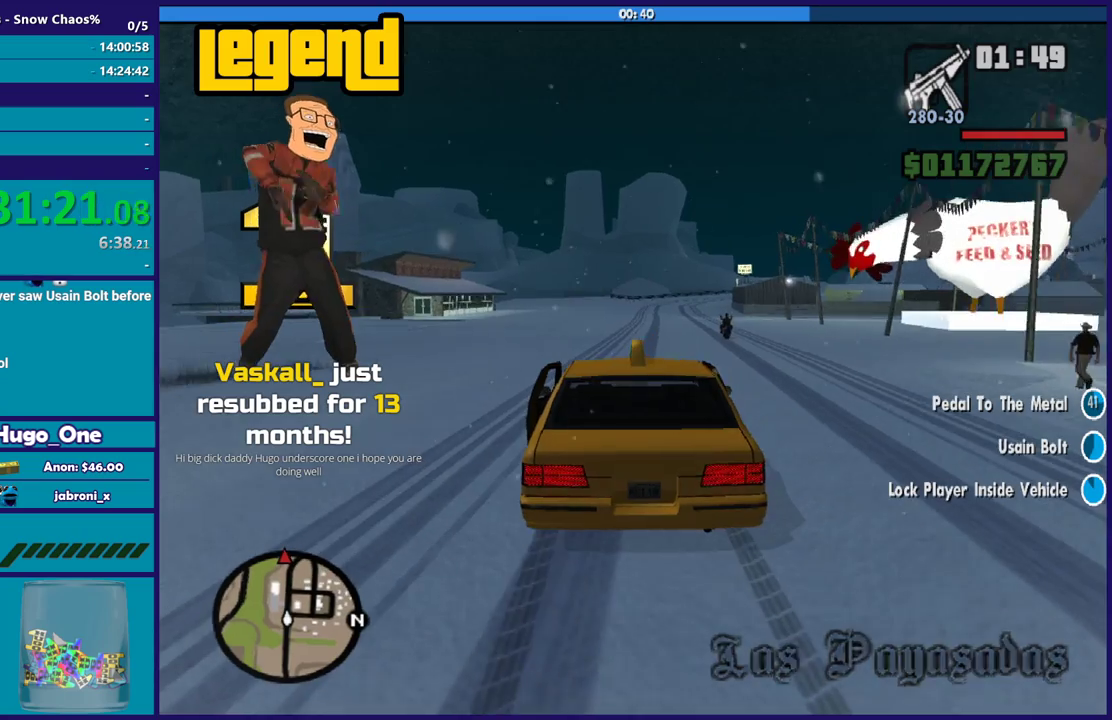
{"buttons": ["R2"], "left_stick": "center", "right_stick": "center", "events": [[167, "left_stick", "down-right"], [367, "left_stick", "center"]]}
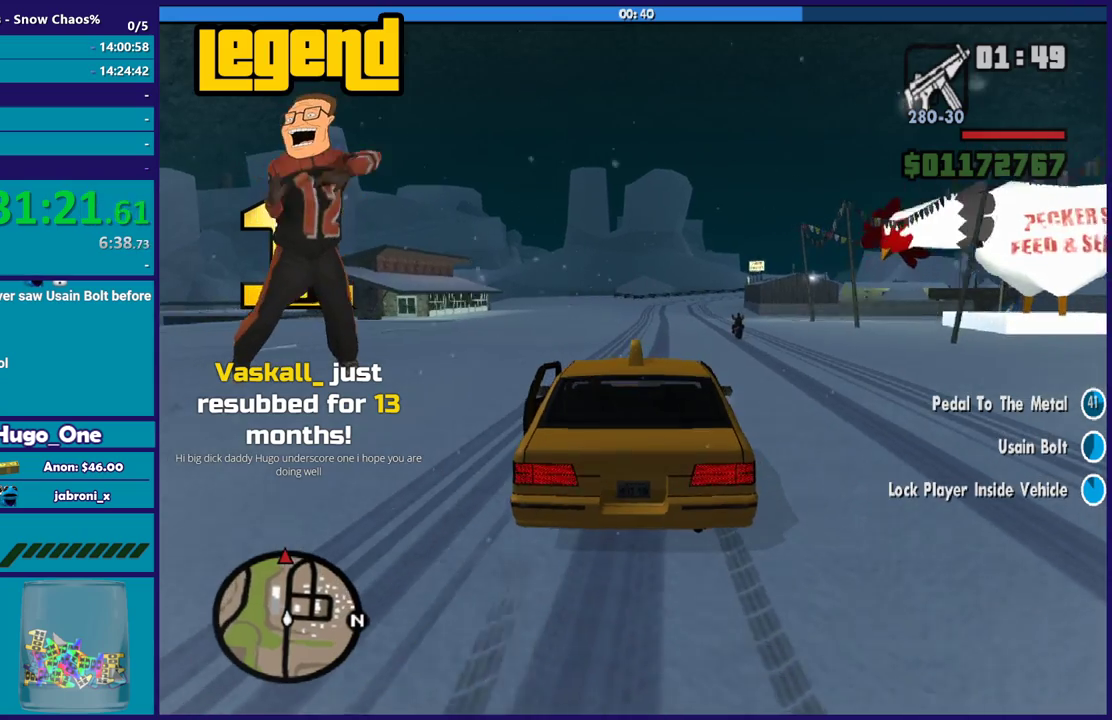
{"buttons": ["R2"], "left_stick": "center", "right_stick": "center", "events": []}
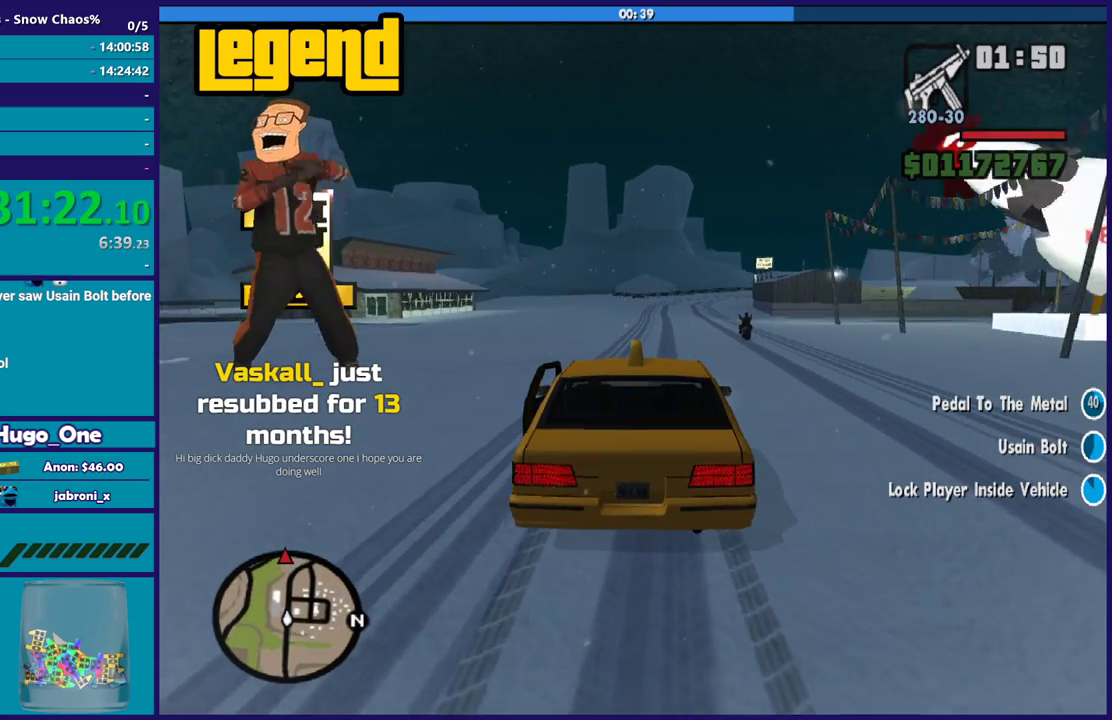
{"buttons": ["R2"], "left_stick": "center", "right_stick": "center", "events": [[300, "left_stick", "down-right"], [434, "left_stick", "center"]]}
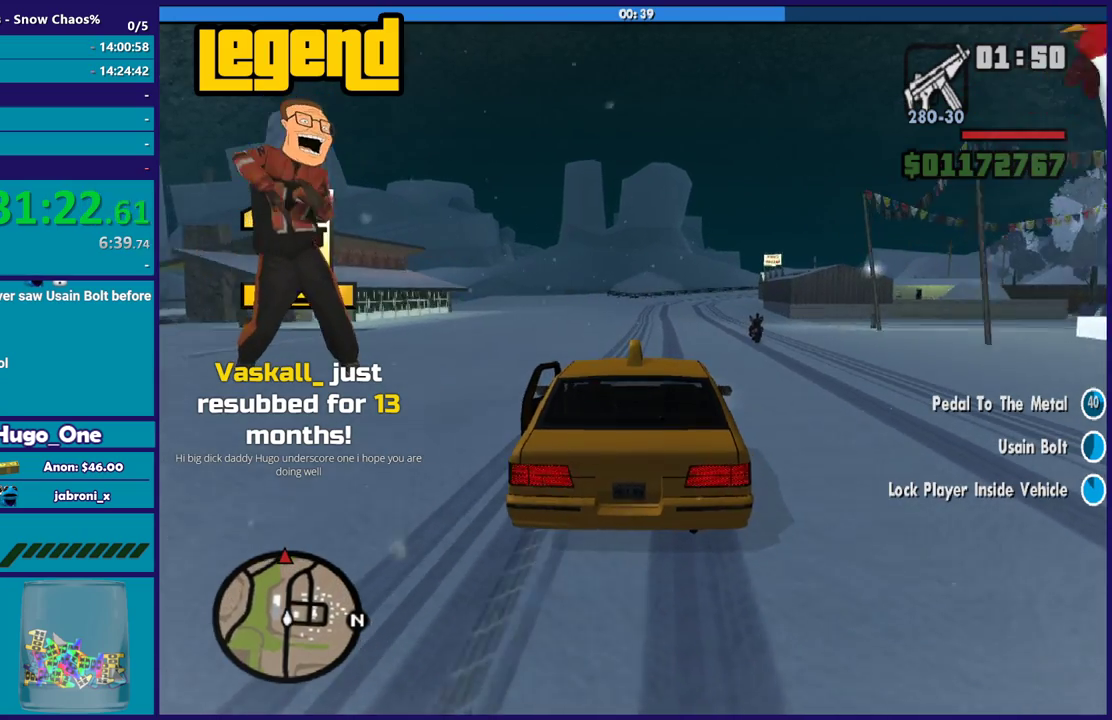
{"buttons": ["R2"], "left_stick": "center", "right_stick": "center", "events": []}
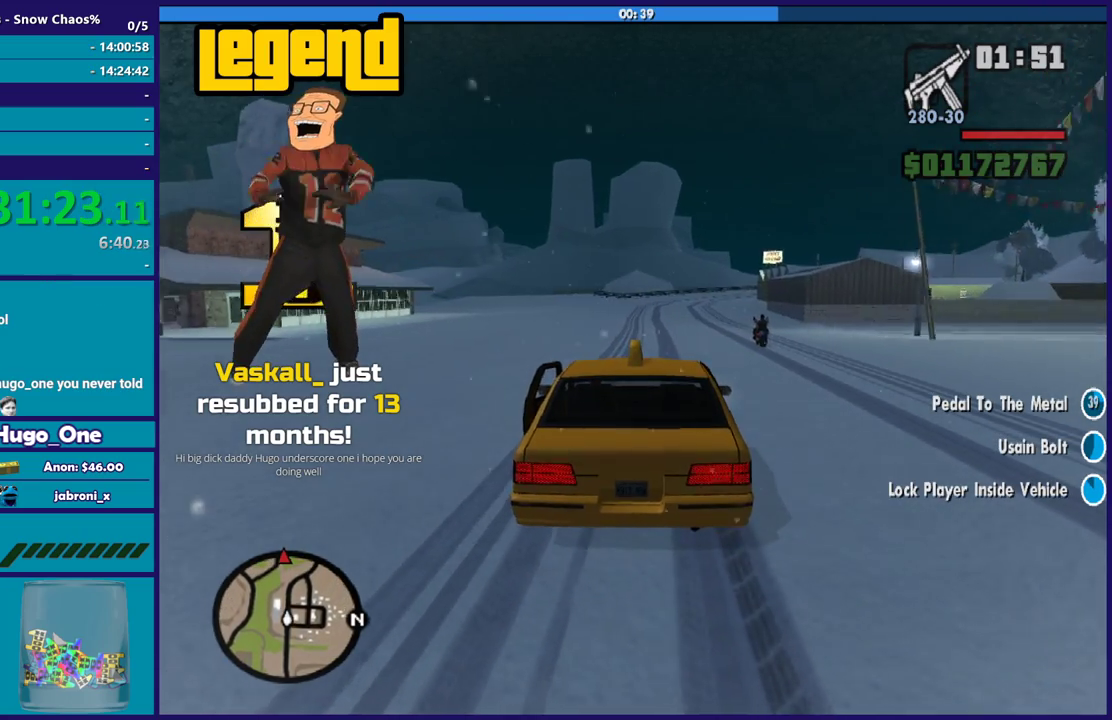
{"buttons": ["R2"], "left_stick": "down-right", "right_stick": "center", "events": [[467, "left_stick", "down-right"]]}
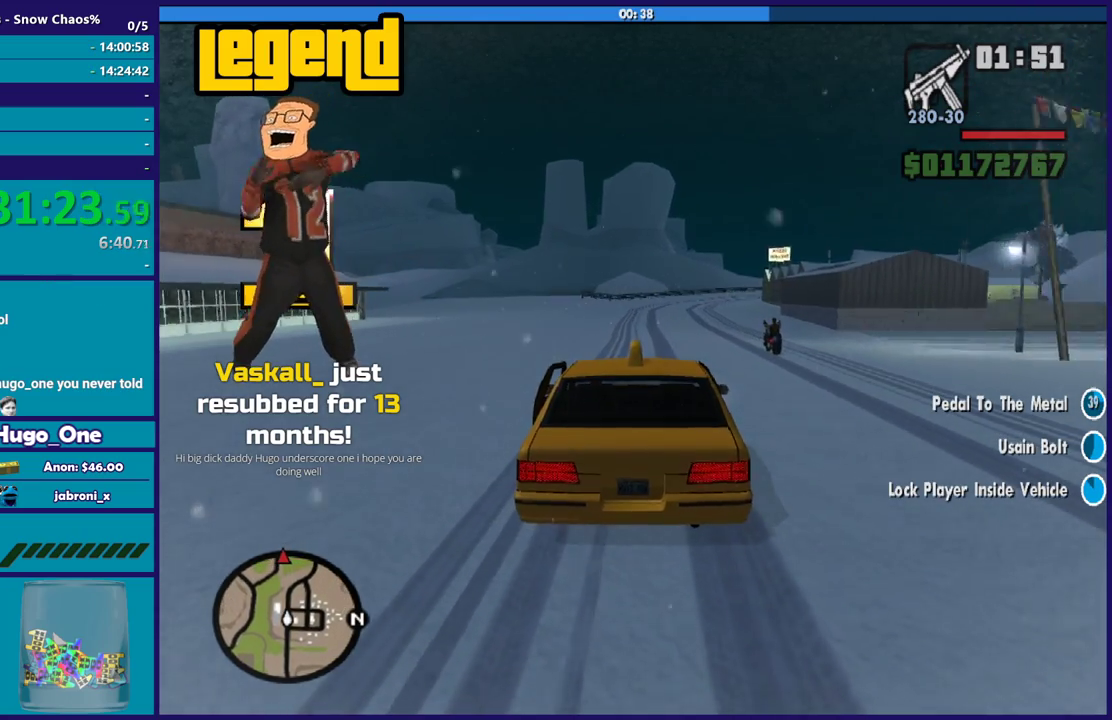
{"buttons": ["R2"], "left_stick": "left", "right_stick": "center", "events": [[134, "left_stick", "center"], [401, "left_stick", "left"]]}
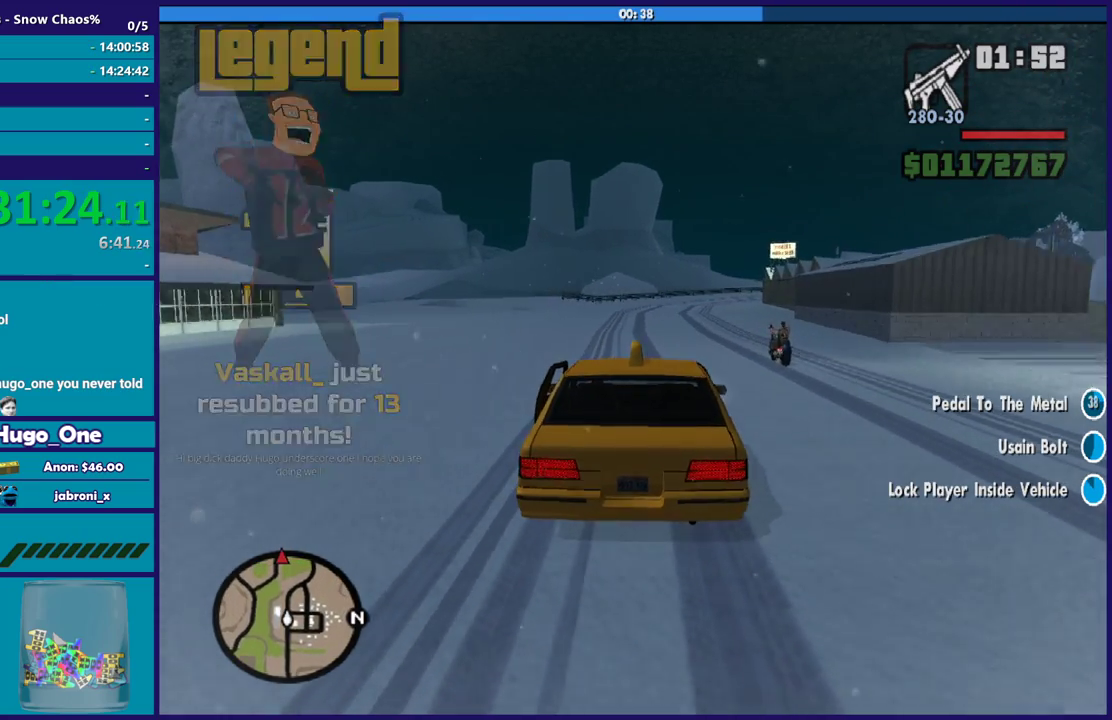
{"buttons": ["R2"], "left_stick": "down-right", "right_stick": "center", "events": [[67, "left_stick", "center"], [500, "left_stick", "down-right"]]}
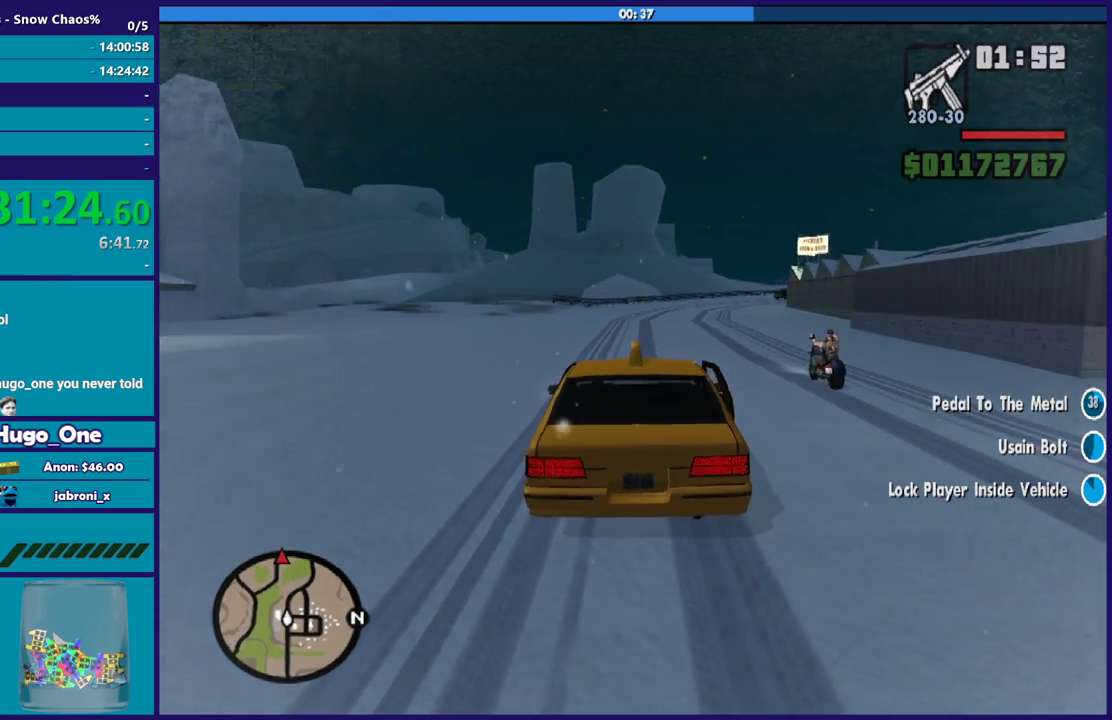
{"buttons": ["R2"], "left_stick": "down-right", "right_stick": "center", "events": [[134, "left_stick", "center"], [267, "left_stick", "left"], [401, "left_stick", "center"], [468, "left_stick", "down-right"]]}
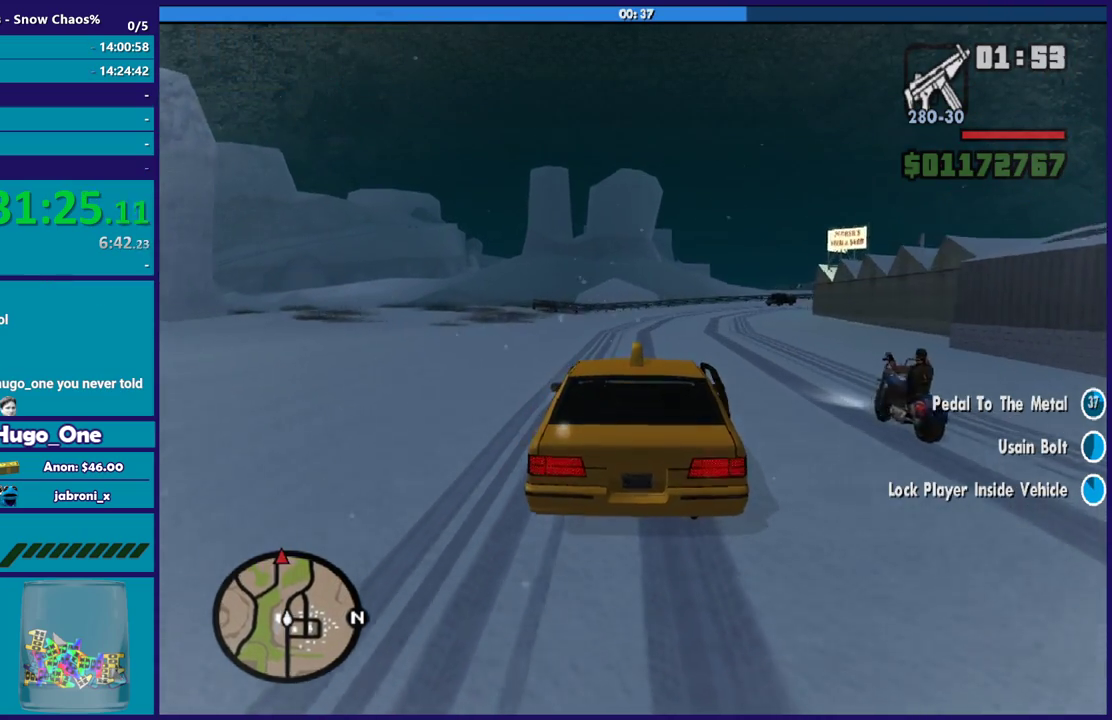
{"buttons": ["R2"], "left_stick": "right", "right_stick": "center", "events": [[133, "left_stick", "center"], [234, "left_stick", "right"]]}
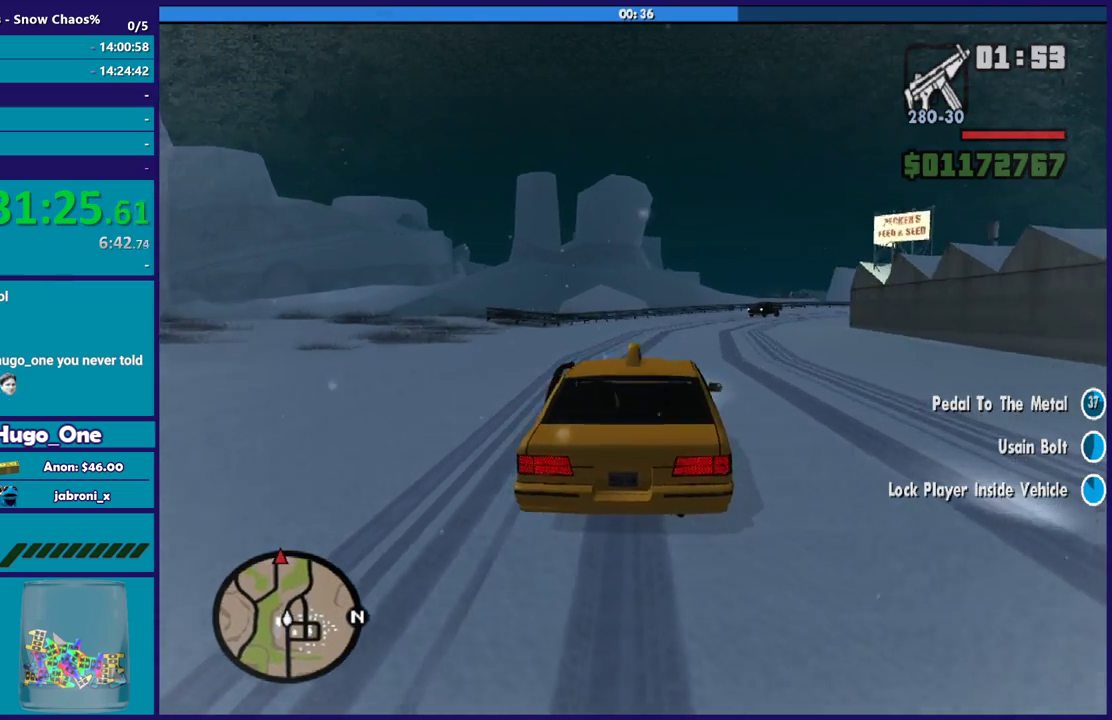
{"buttons": ["R2"], "left_stick": "center", "right_stick": "down-right", "events": [[67, "left_stick", "center"], [167, "left_stick", "right"], [234, "right_stick", "down-right"], [301, "right_stick", "down"], [367, "right_stick", "down-right"], [501, "left_stick", "center"]]}
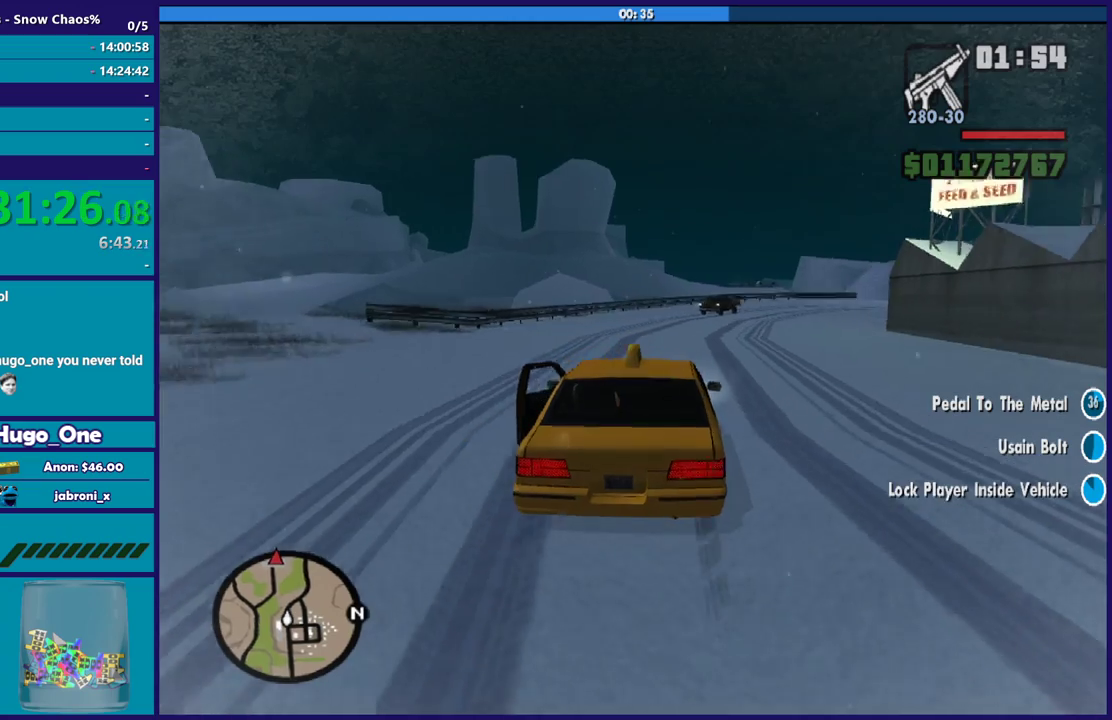
{"buttons": [], "left_stick": "right", "right_stick": "down-right", "events": [[33, "right_stick", "right"], [67, "left_stick", "right"], [133, "right_stick", "down-right"], [300, "R2", "up"]]}
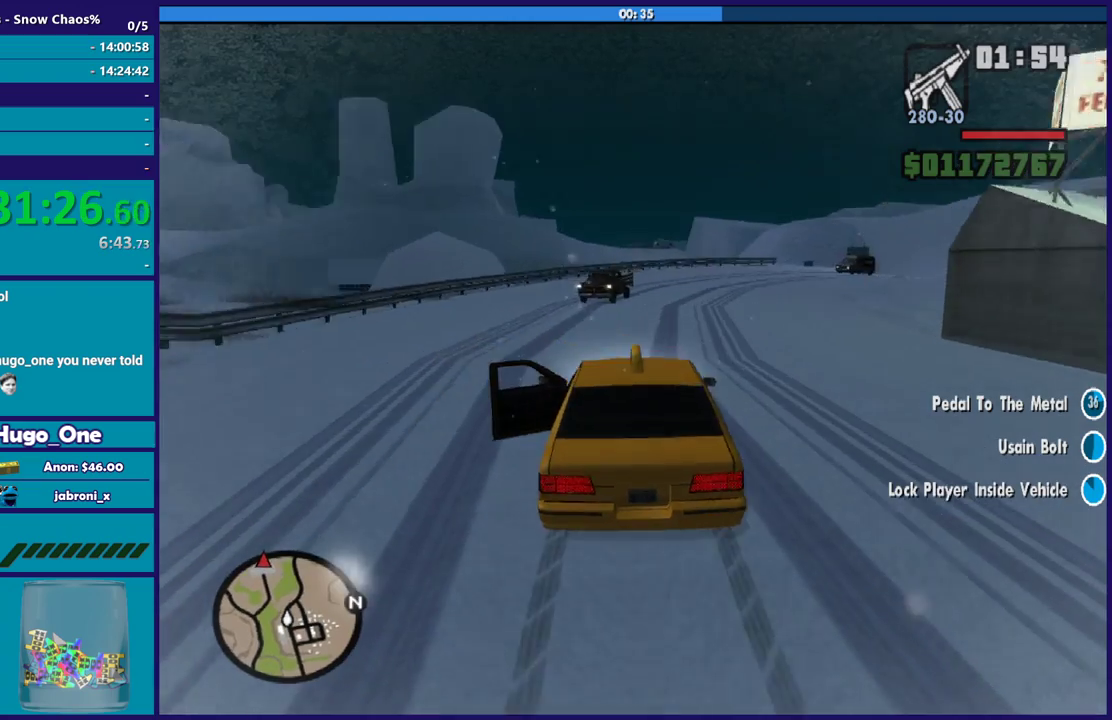
{"buttons": [], "left_stick": "right", "right_stick": "down-right", "events": [[134, "R2", "down"], [134, "right_stick", "right"], [334, "R2", "up"], [334, "right_stick", "down-right"]]}
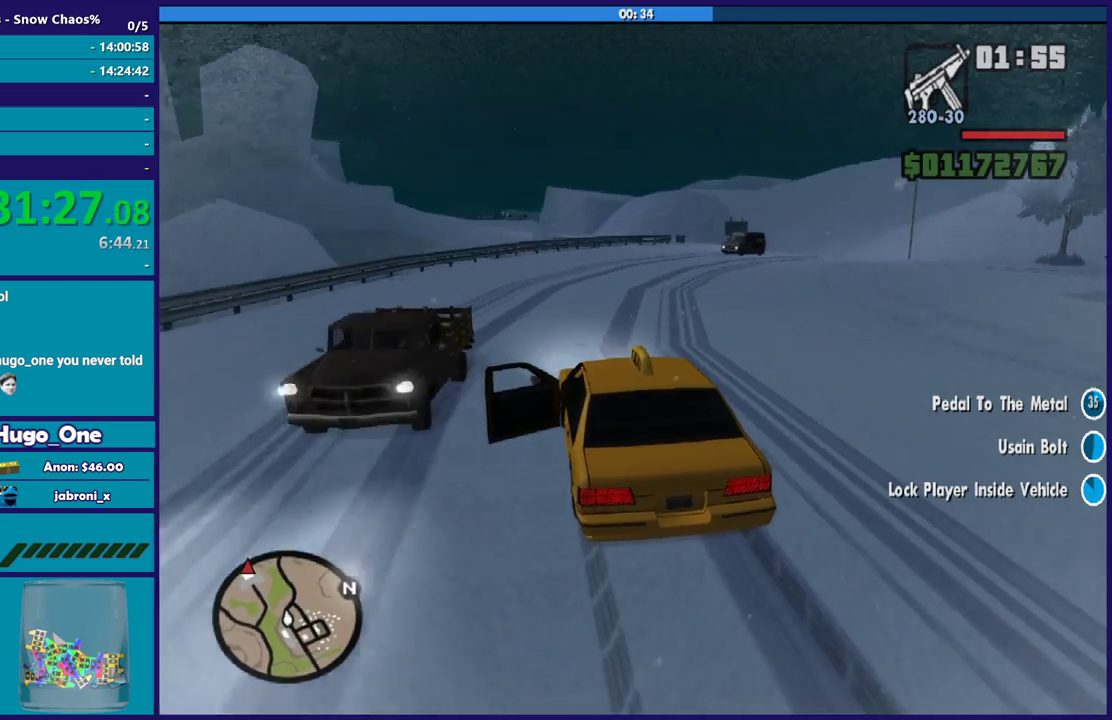
{"buttons": ["A"], "left_stick": "center", "right_stick": "center", "events": [[334, "right_stick", "center"], [434, "A", "down"], [434, "left_stick", "center"]]}
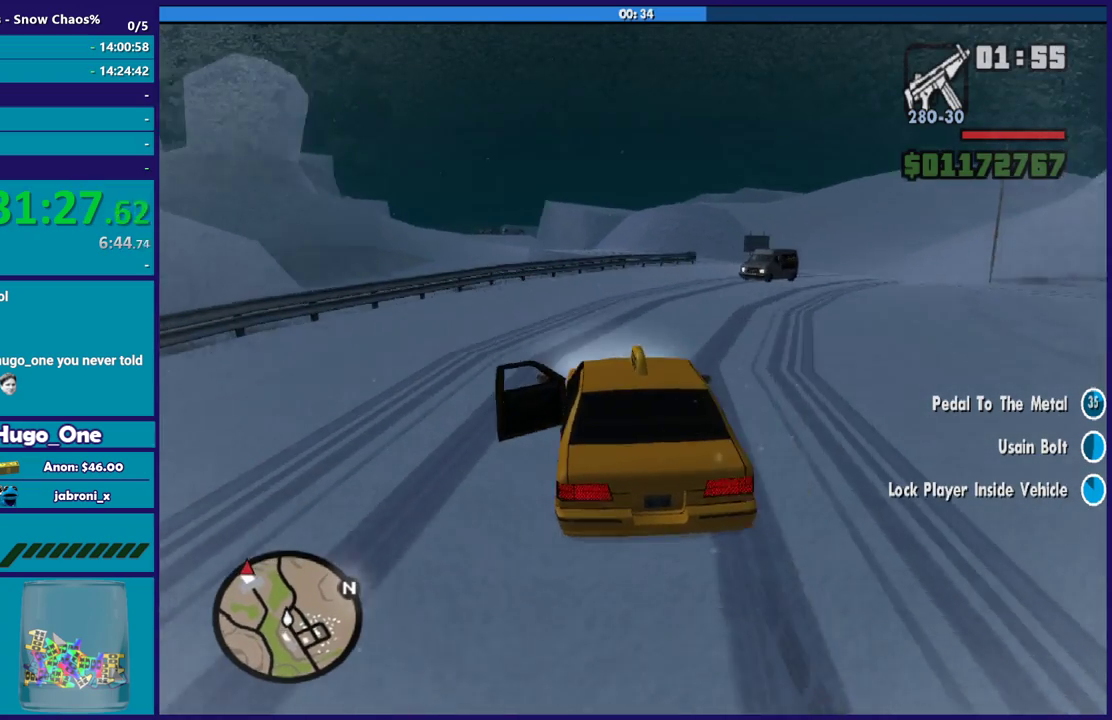
{"buttons": ["A"], "left_stick": "right", "right_stick": "center", "events": [[267, "left_stick", "right"]]}